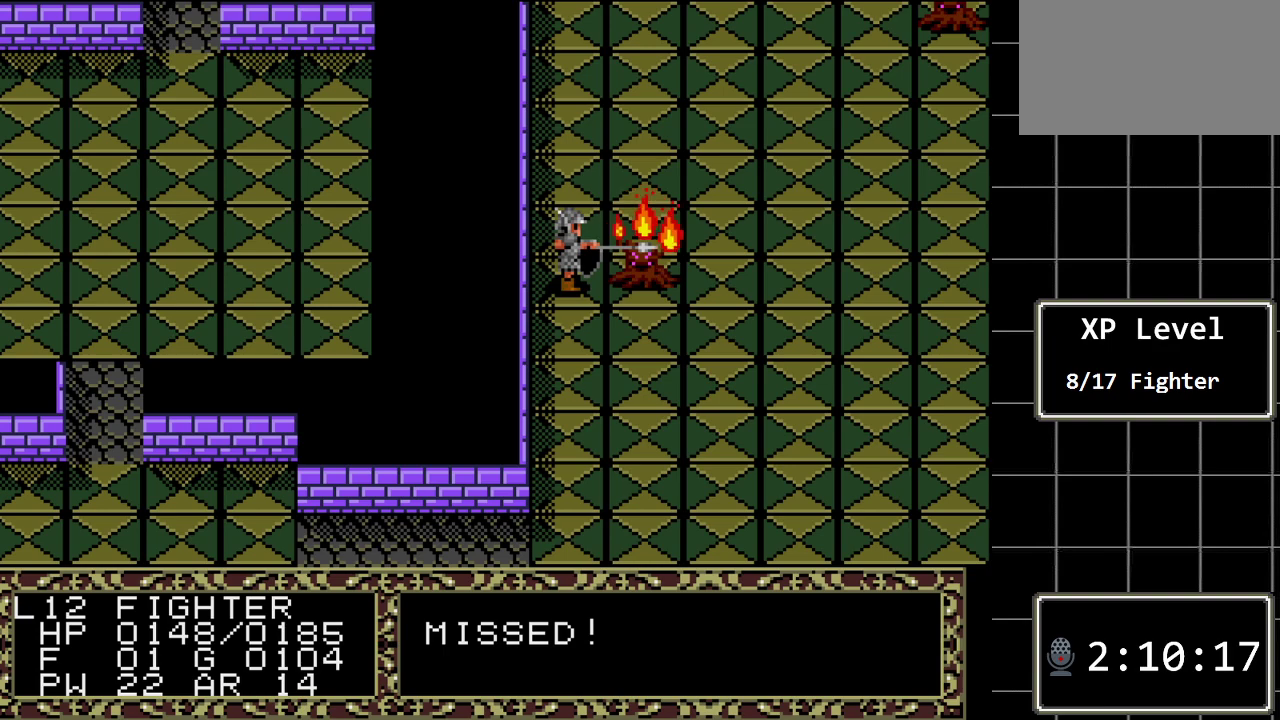
Gameplay with a controller (Xbox layout); each line is a JSON object with the inputs held at the frame after it. "events" lists button and stick changes between this image and that frame as [ms after this image, input, new state], when the widget could be followed in between. Not read: L1 L2 L3 R1 R2 R3.
{"buttons": [], "events": []}
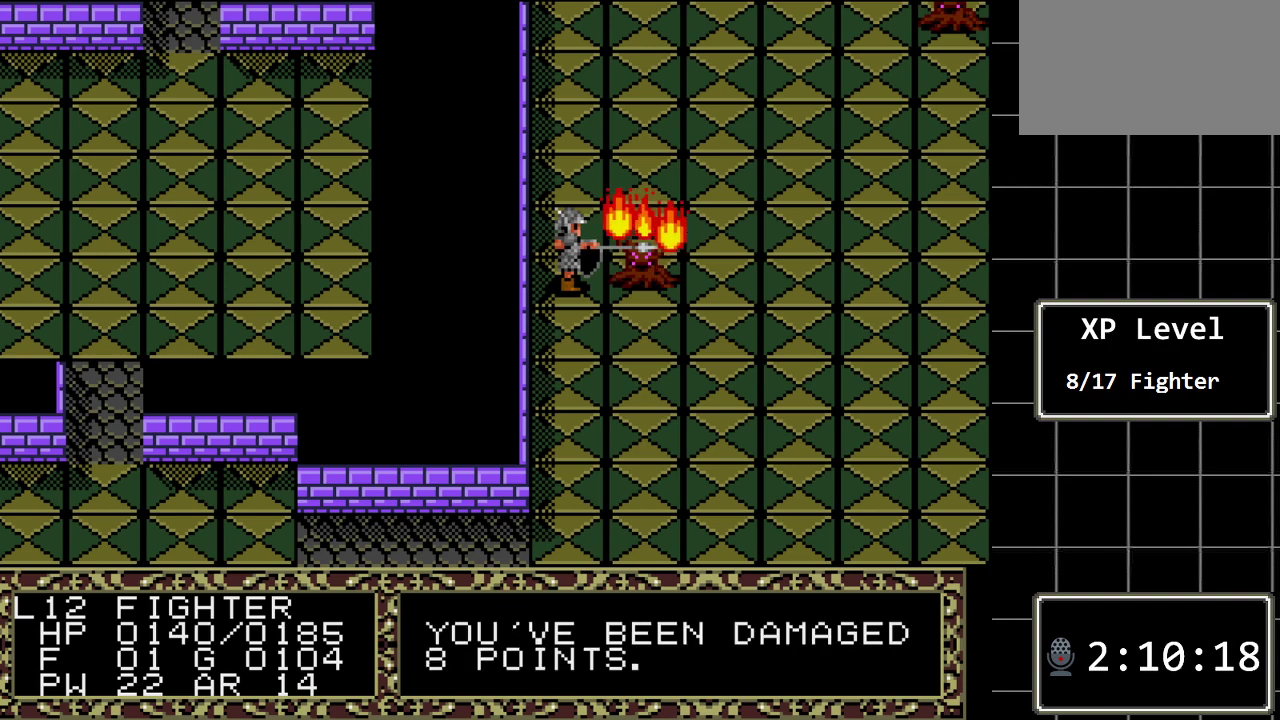
{"buttons": [], "events": [[267, "DPAD_RIGHT", "down"], [467, "DPAD_RIGHT", "up"]]}
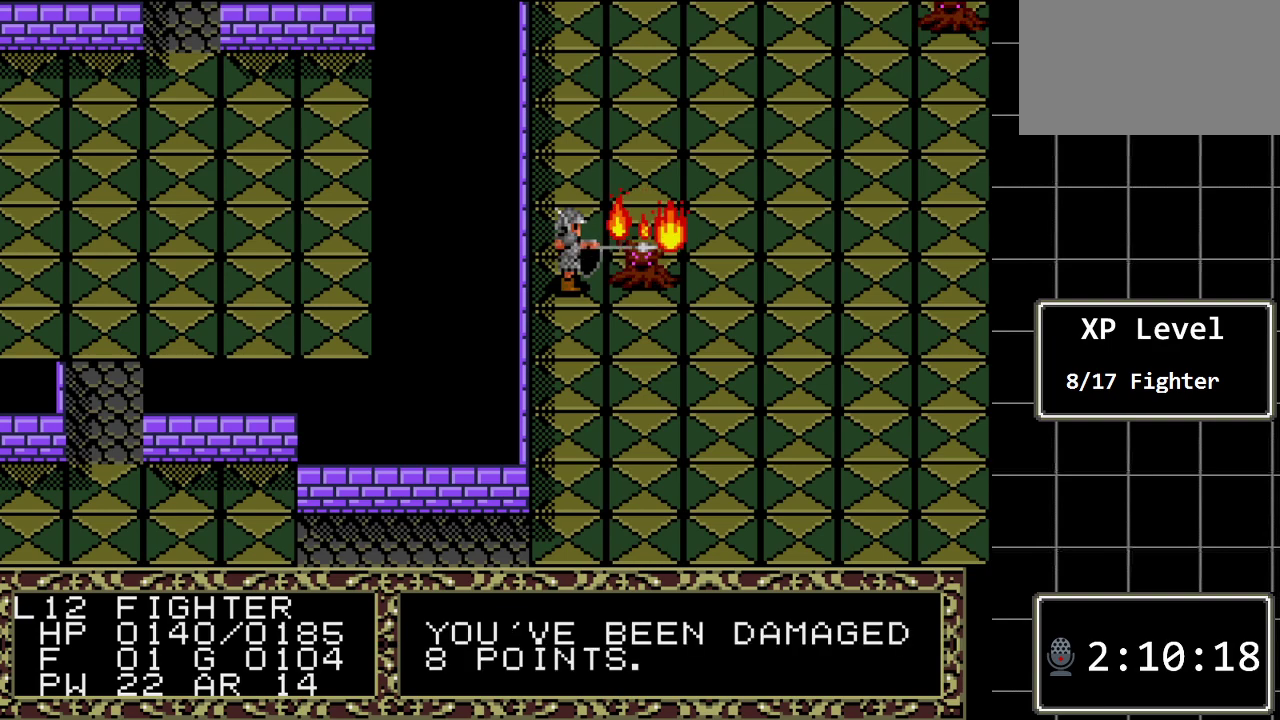
{"buttons": [], "events": []}
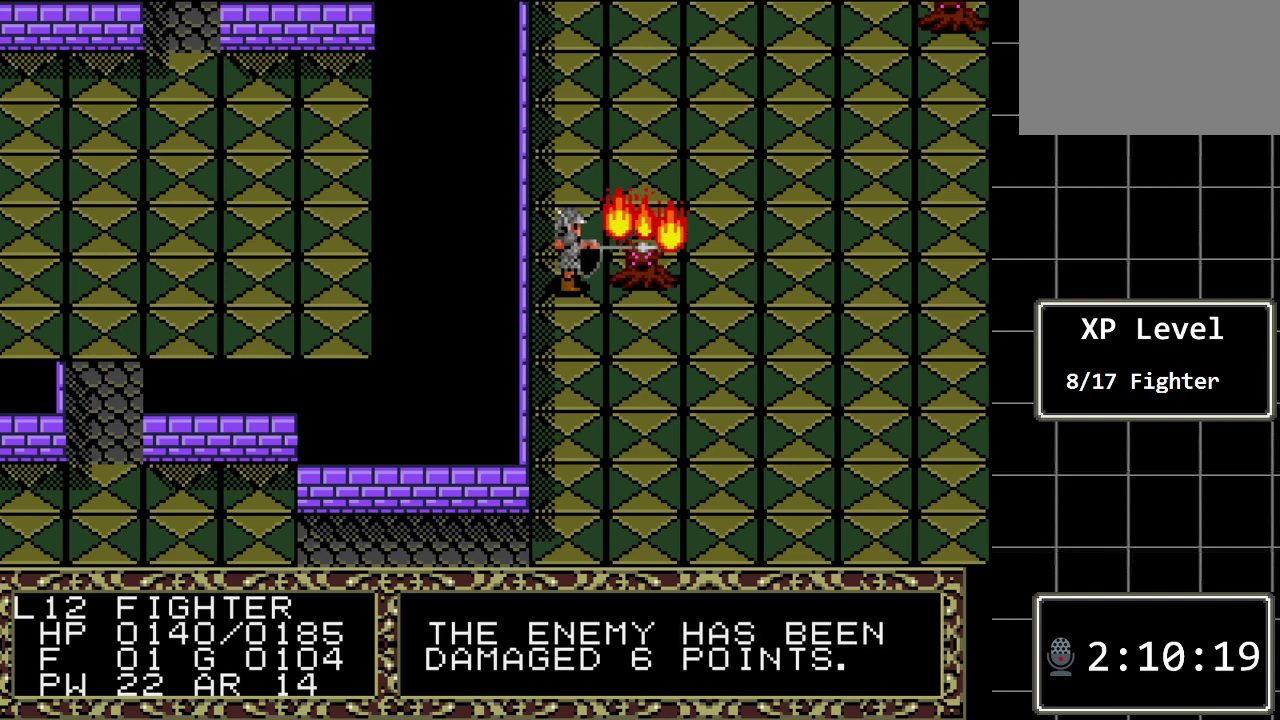
{"buttons": [], "events": []}
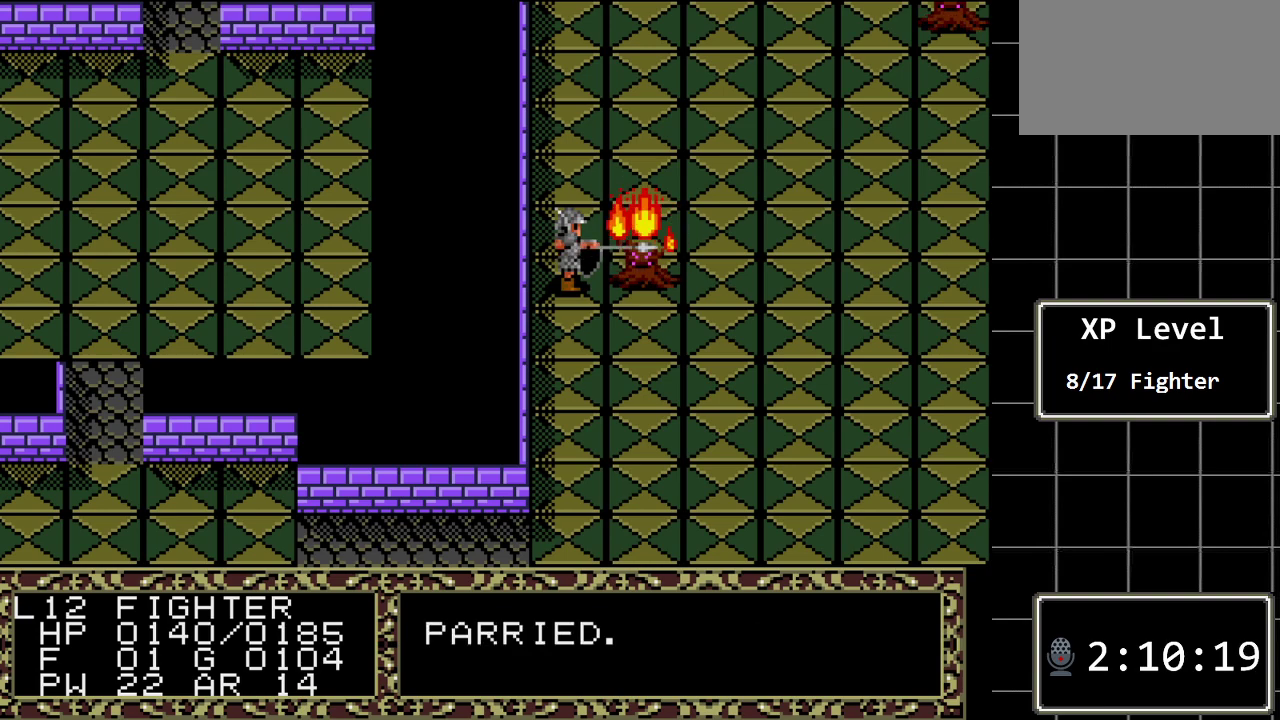
{"buttons": [], "events": [[83, "DPAD_RIGHT", "down"], [300, "DPAD_RIGHT", "up"]]}
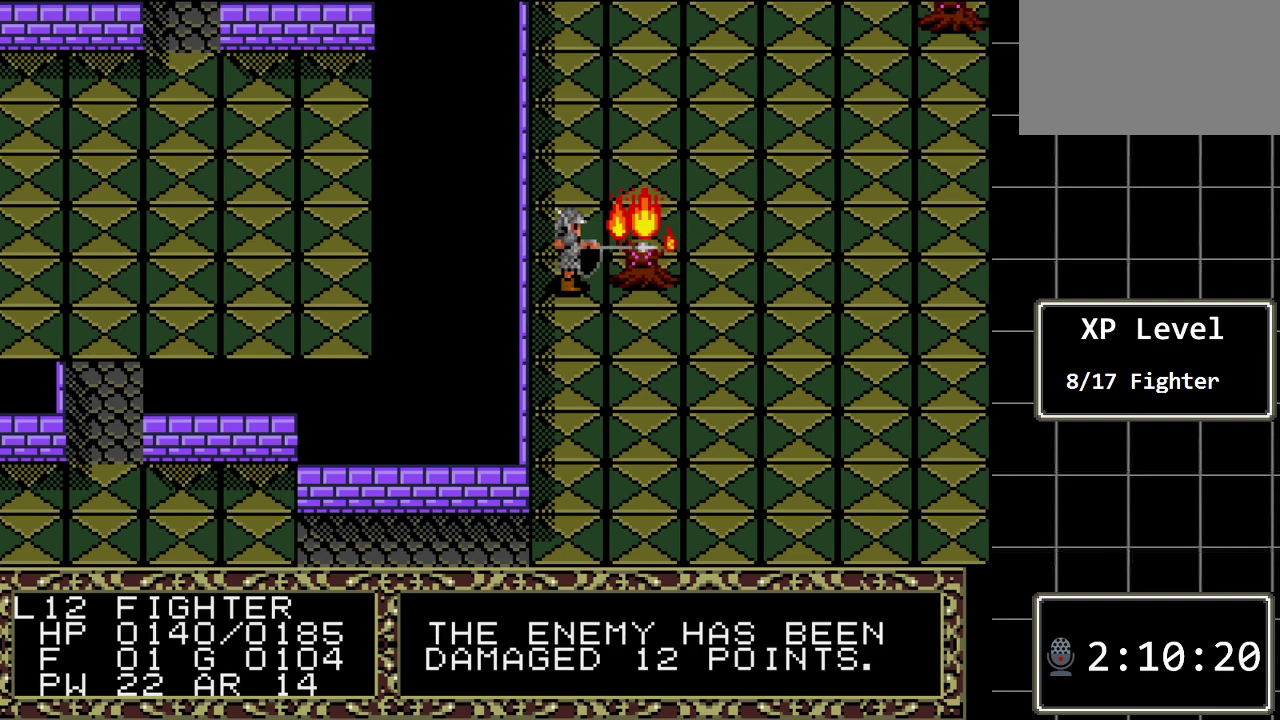
{"buttons": [], "events": []}
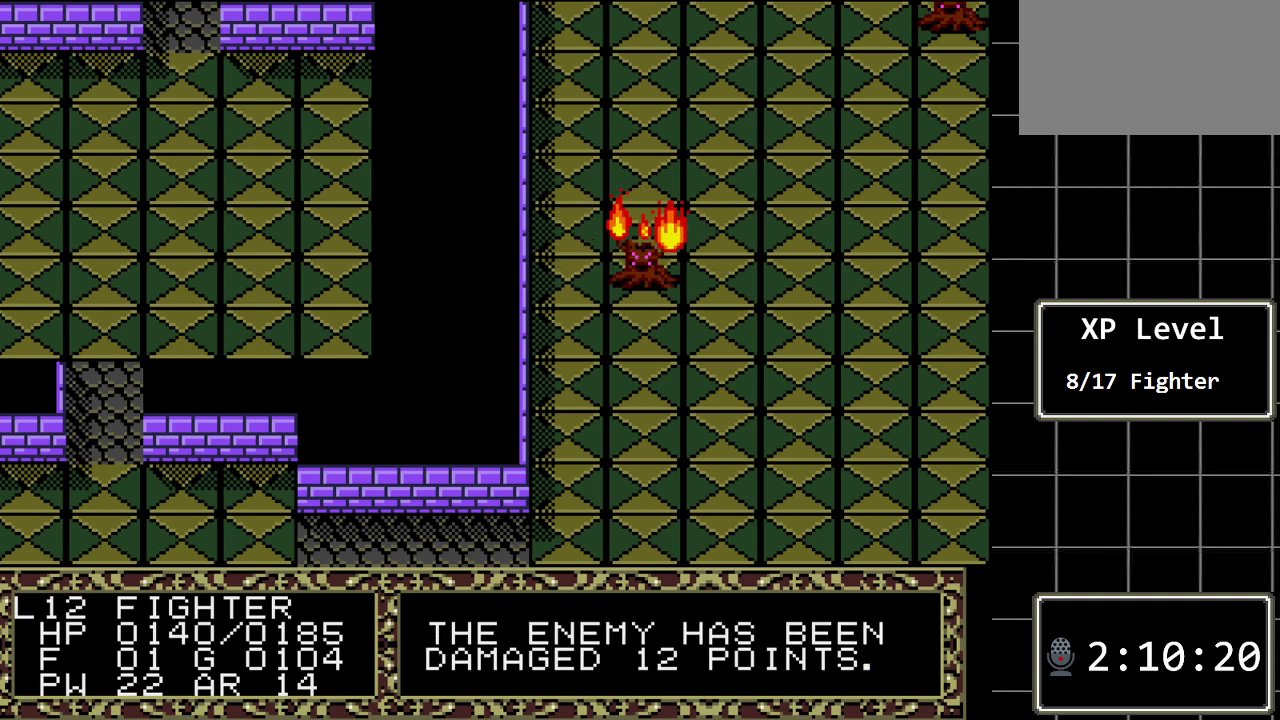
{"buttons": [], "events": []}
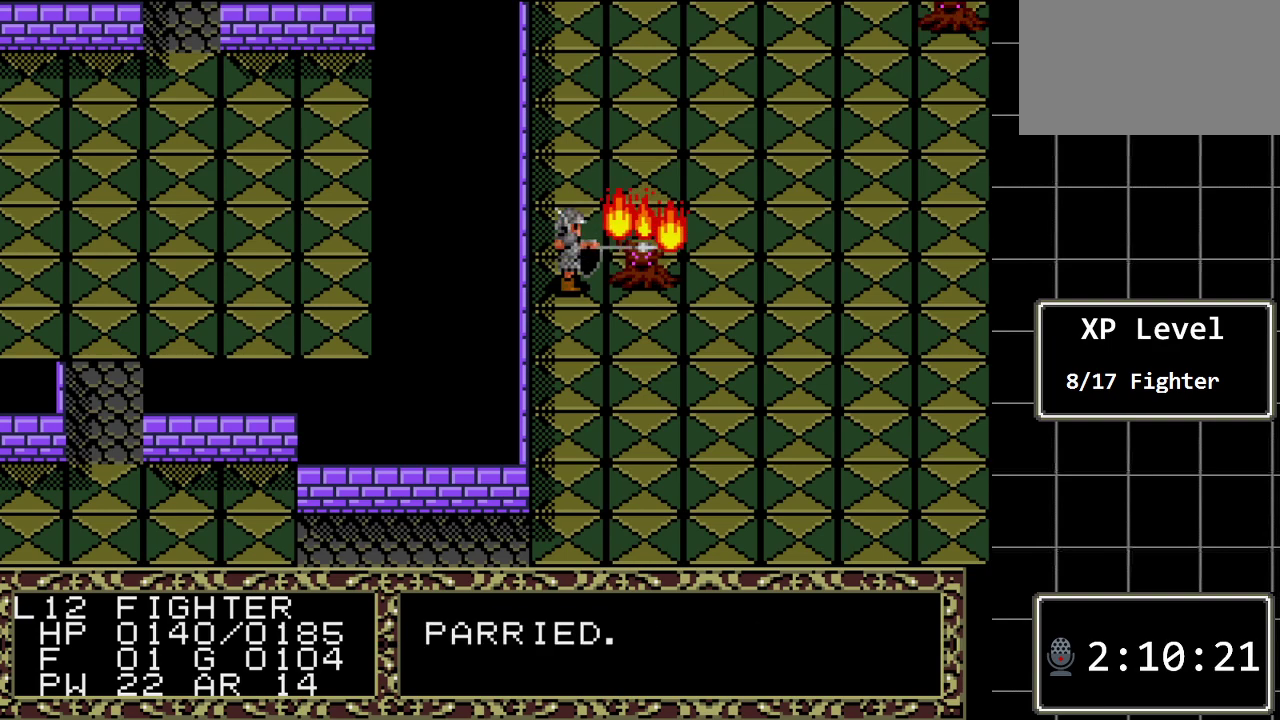
{"buttons": [], "events": [[50, "DPAD_RIGHT", "down"], [250, "DPAD_RIGHT", "up"]]}
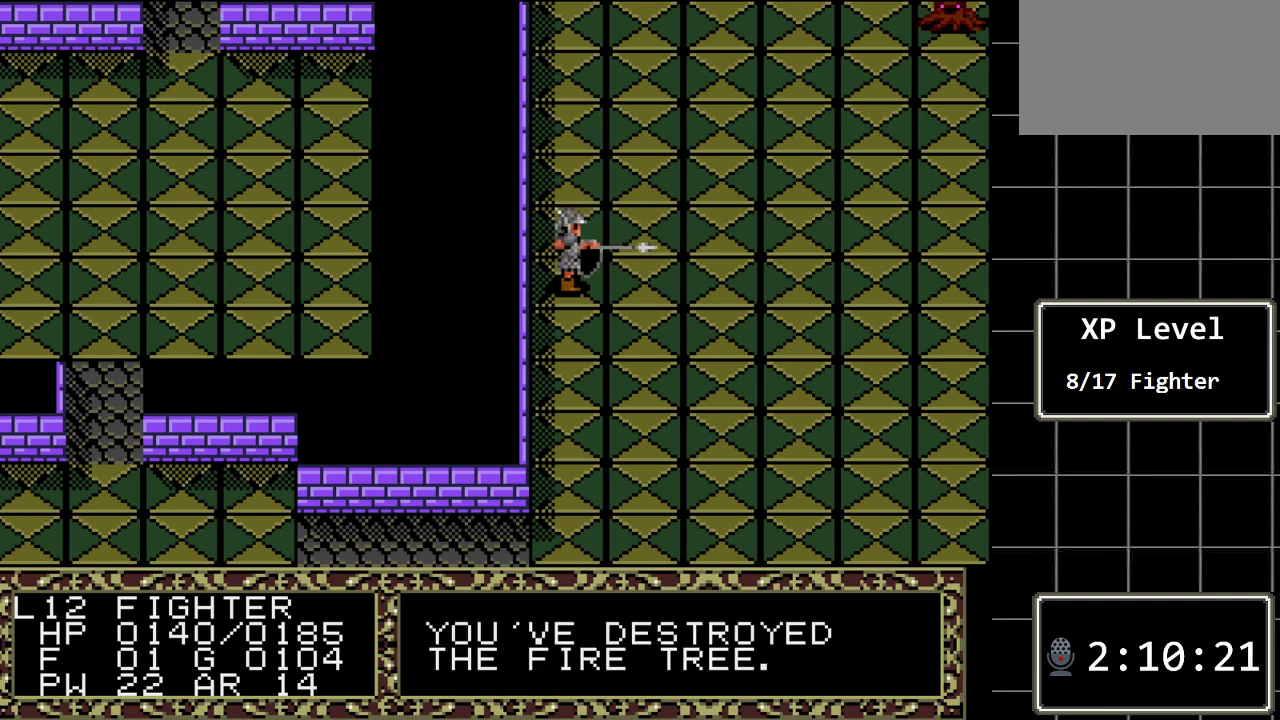
{"buttons": ["DPAD_UP"], "events": [[317, "DPAD_UP", "down"]]}
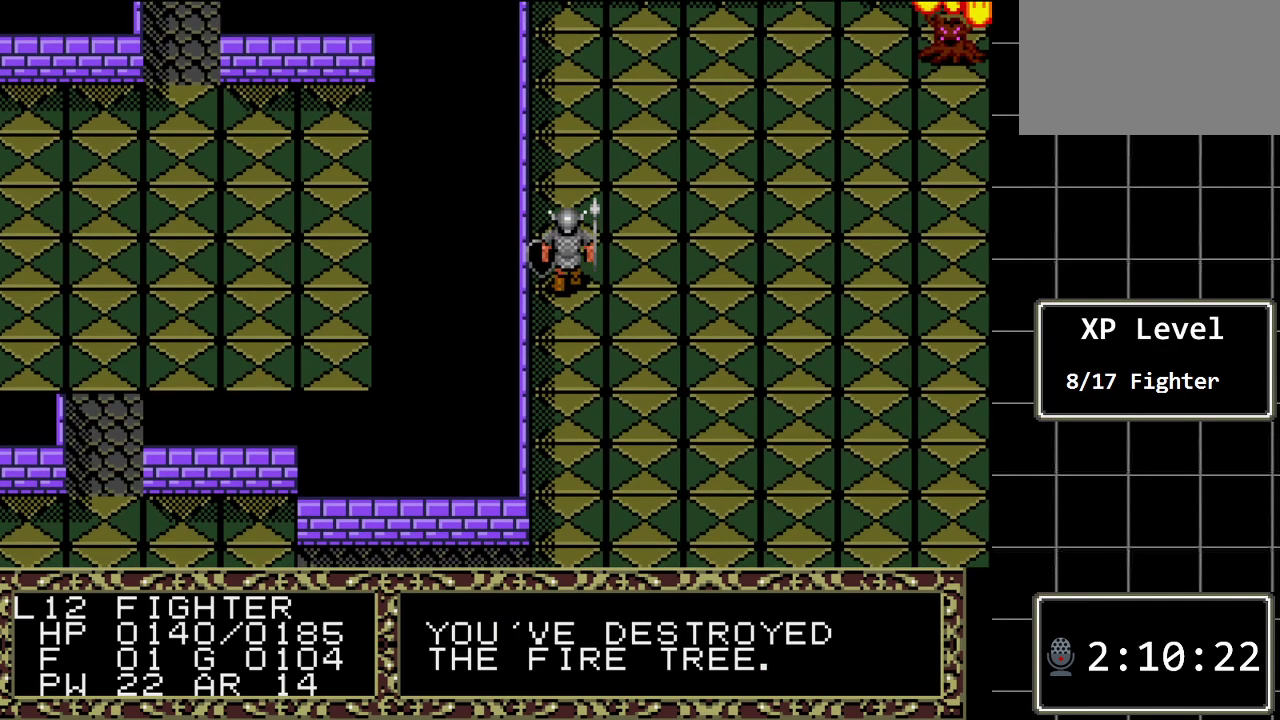
{"buttons": ["DPAD_UP"], "events": []}
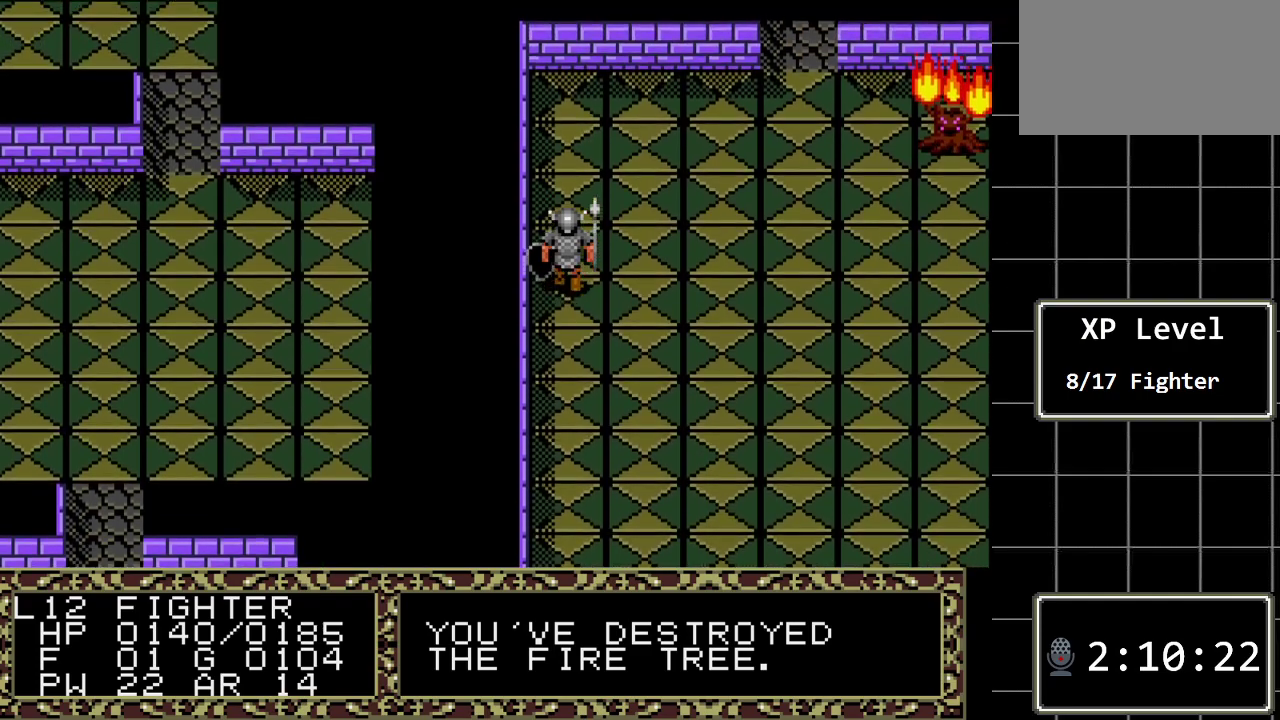
{"buttons": ["DPAD_RIGHT"], "events": [[350, "DPAD_UP", "up"], [500, "DPAD_RIGHT", "down"]]}
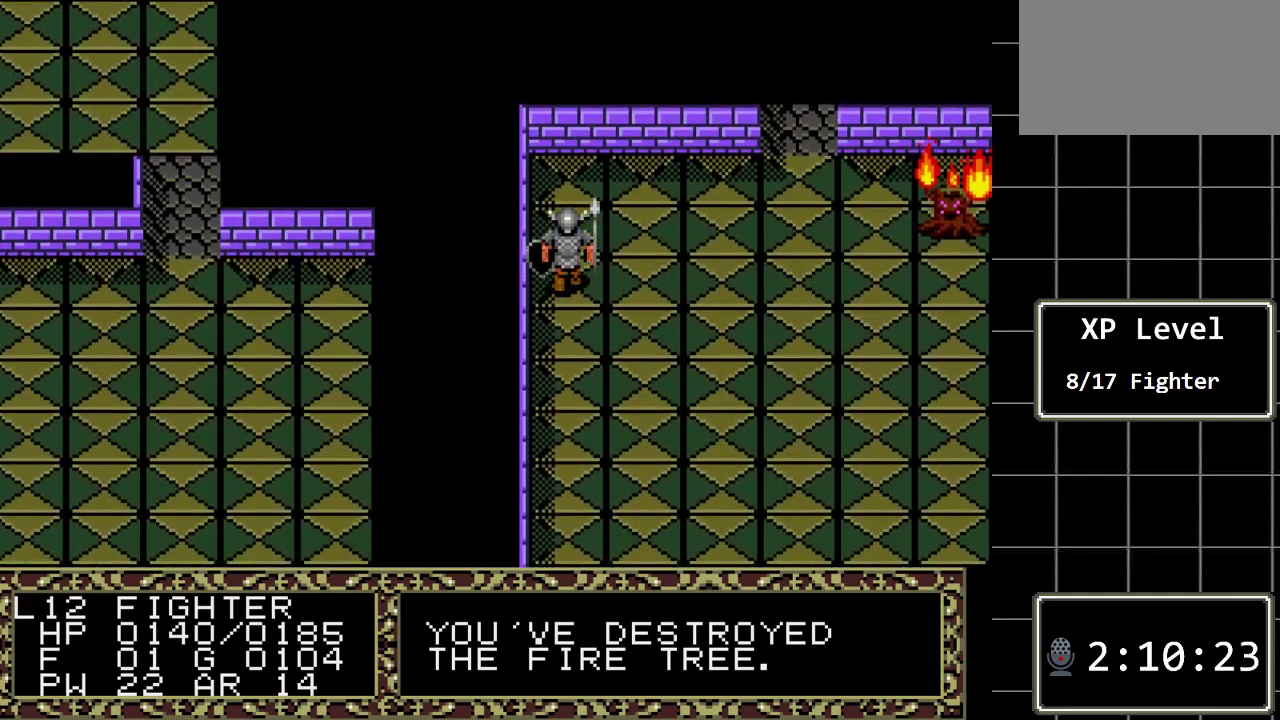
{"buttons": ["DPAD_RIGHT"], "events": []}
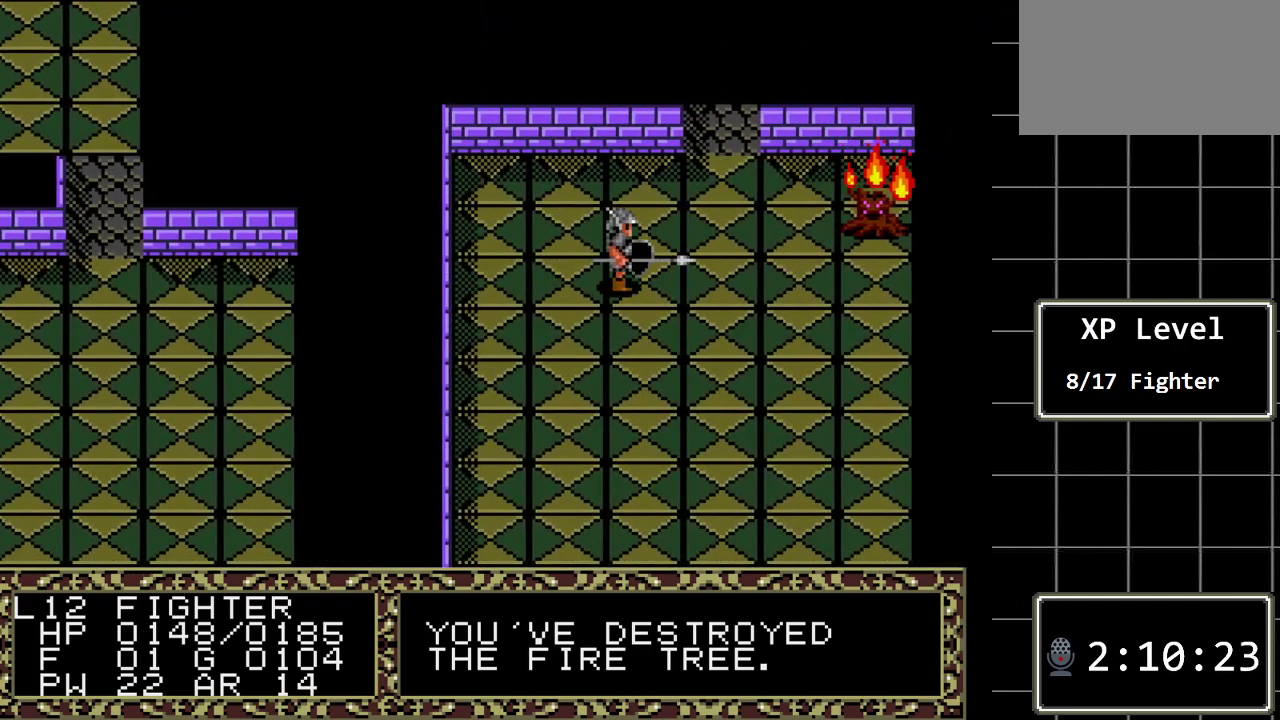
{"buttons": ["DPAD_RIGHT"], "events": []}
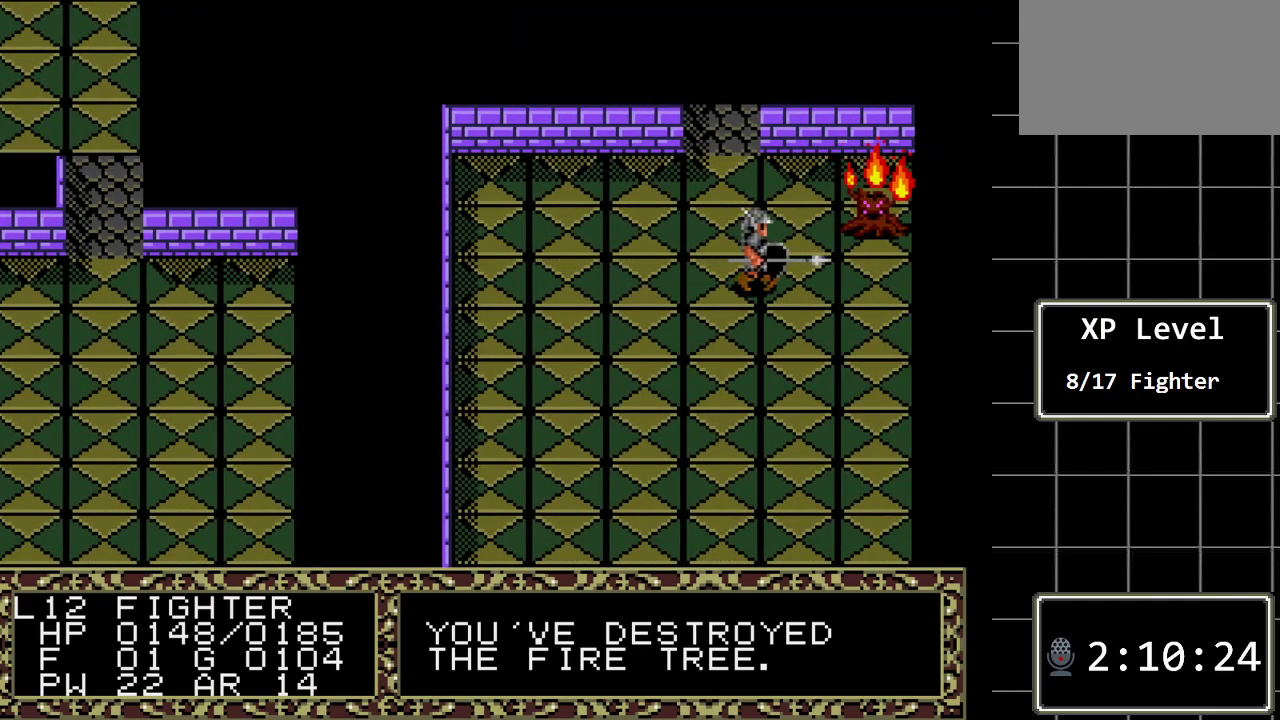
{"buttons": ["DPAD_UP"], "events": [[283, "DPAD_RIGHT", "up"], [417, "DPAD_UP", "down"]]}
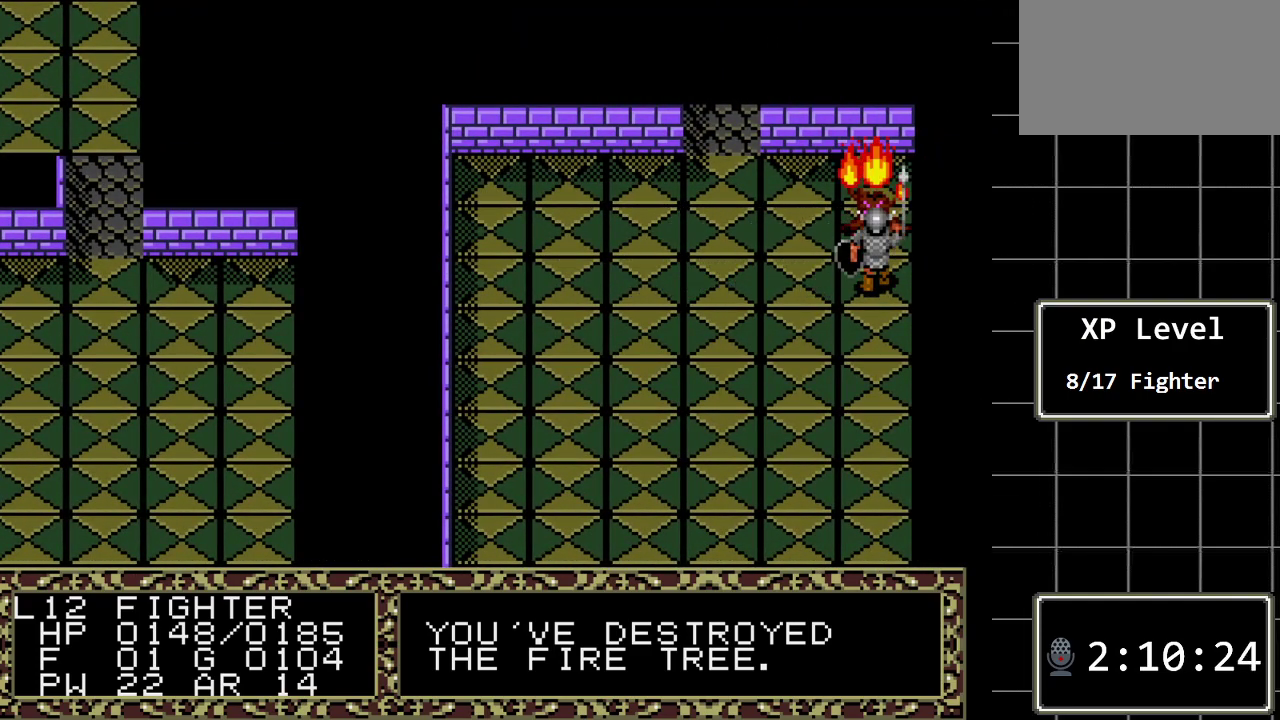
{"buttons": [], "events": [[267, "DPAD_UP", "up"]]}
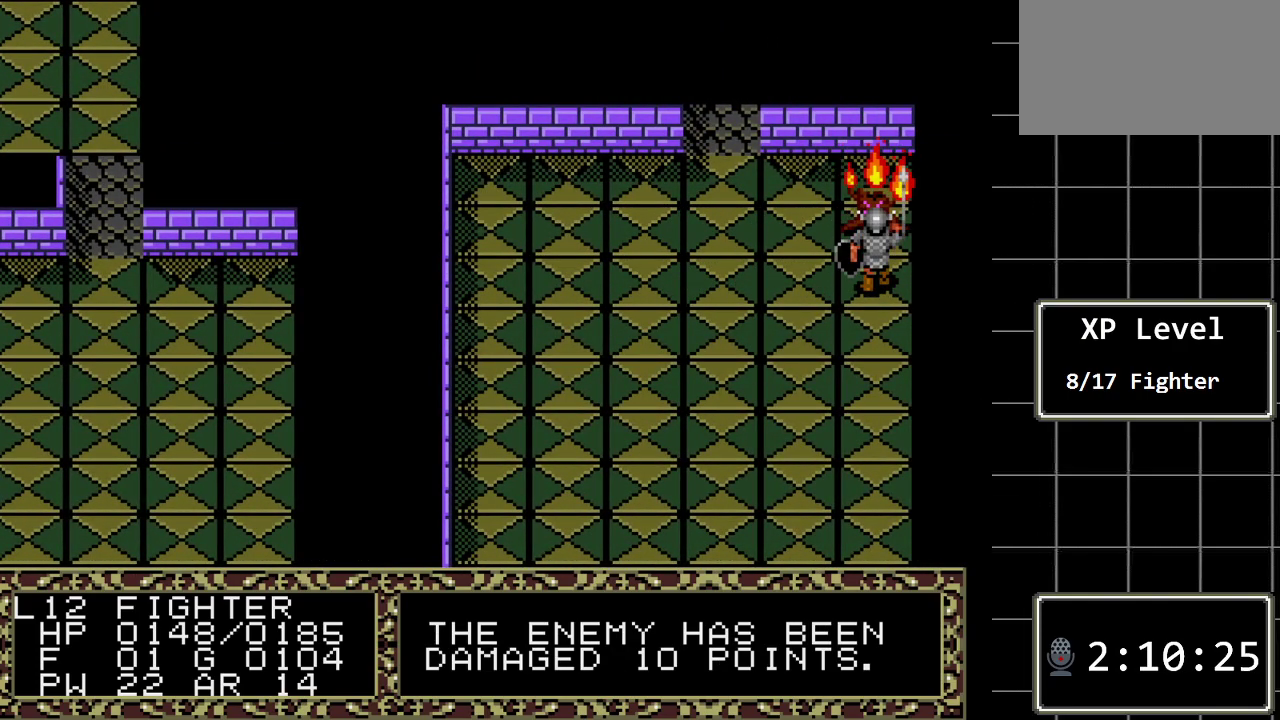
{"buttons": [], "events": []}
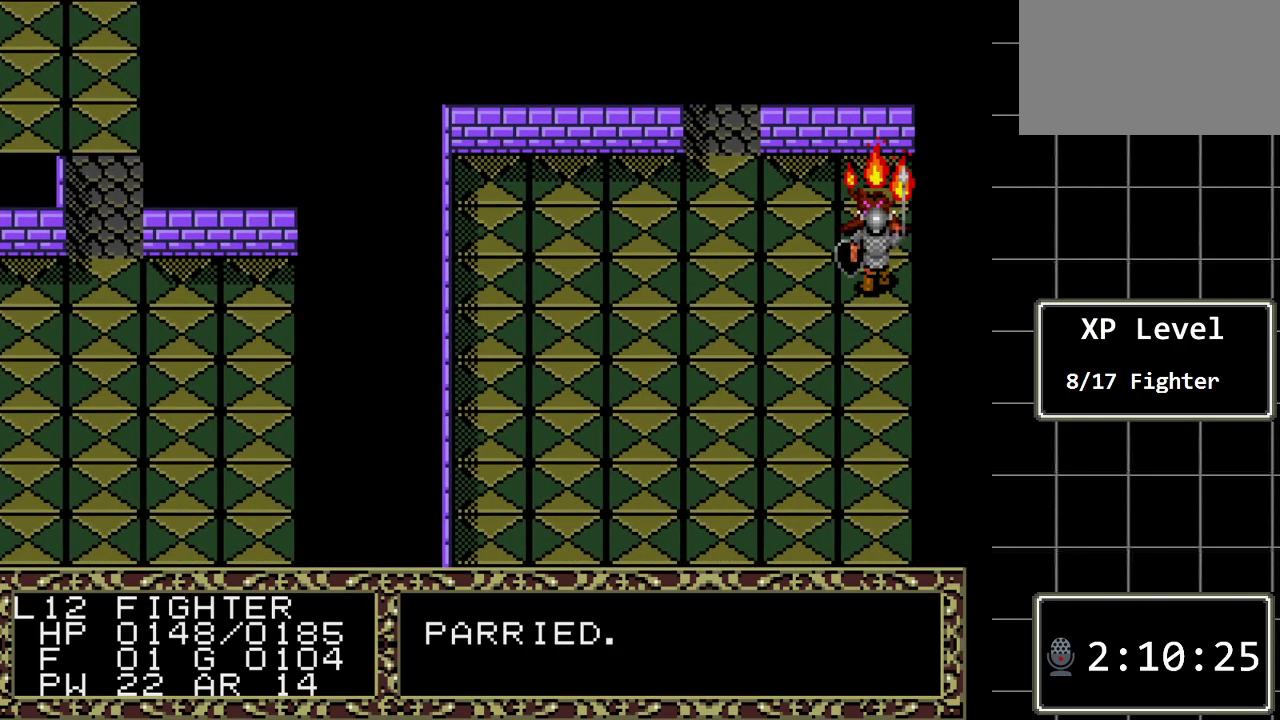
{"buttons": ["DPAD_UP"], "events": [[267, "DPAD_UP", "down"]]}
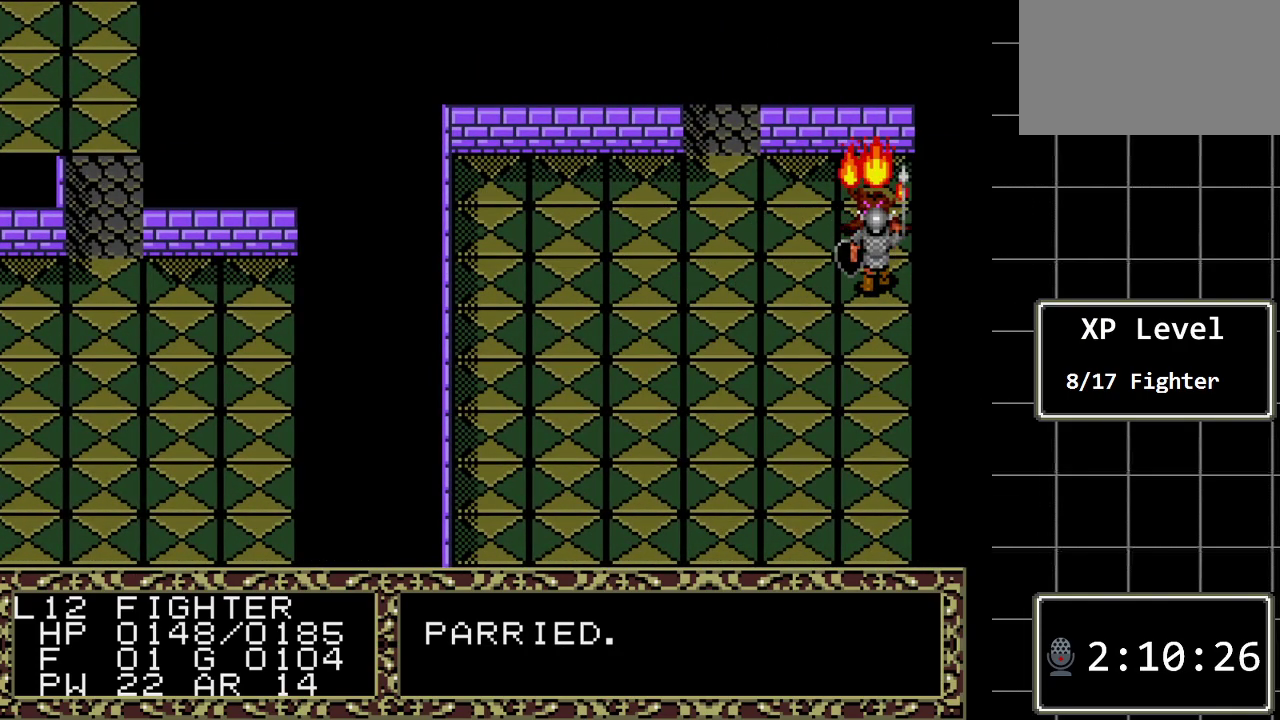
{"buttons": [], "events": [[17, "DPAD_UP", "up"]]}
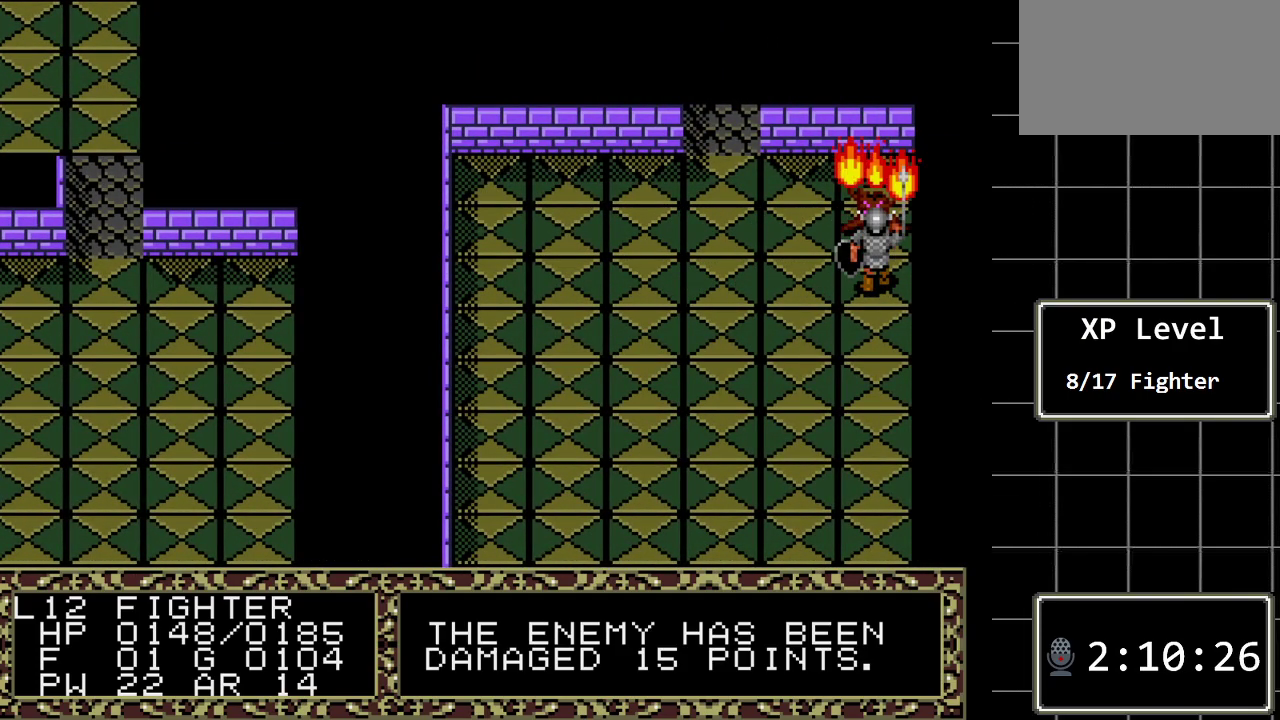
{"buttons": [], "events": []}
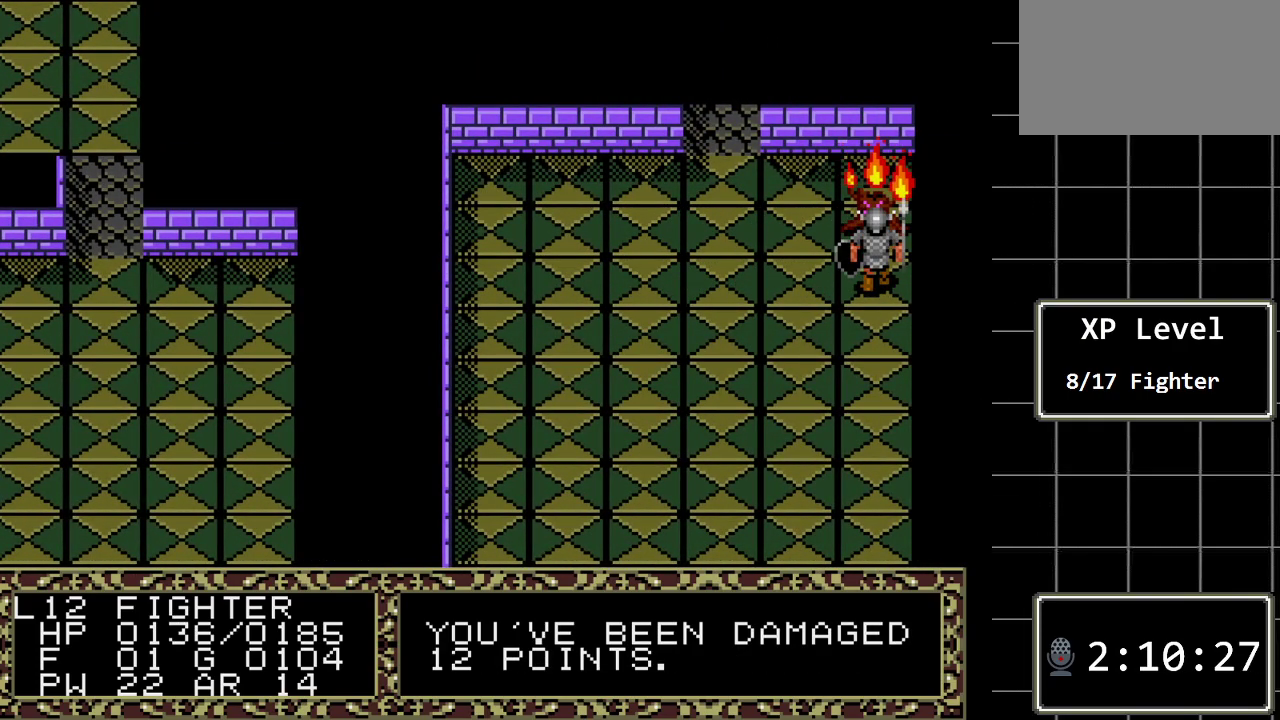
{"buttons": [], "events": [[33, "DPAD_UP", "down"], [367, "DPAD_UP", "up"]]}
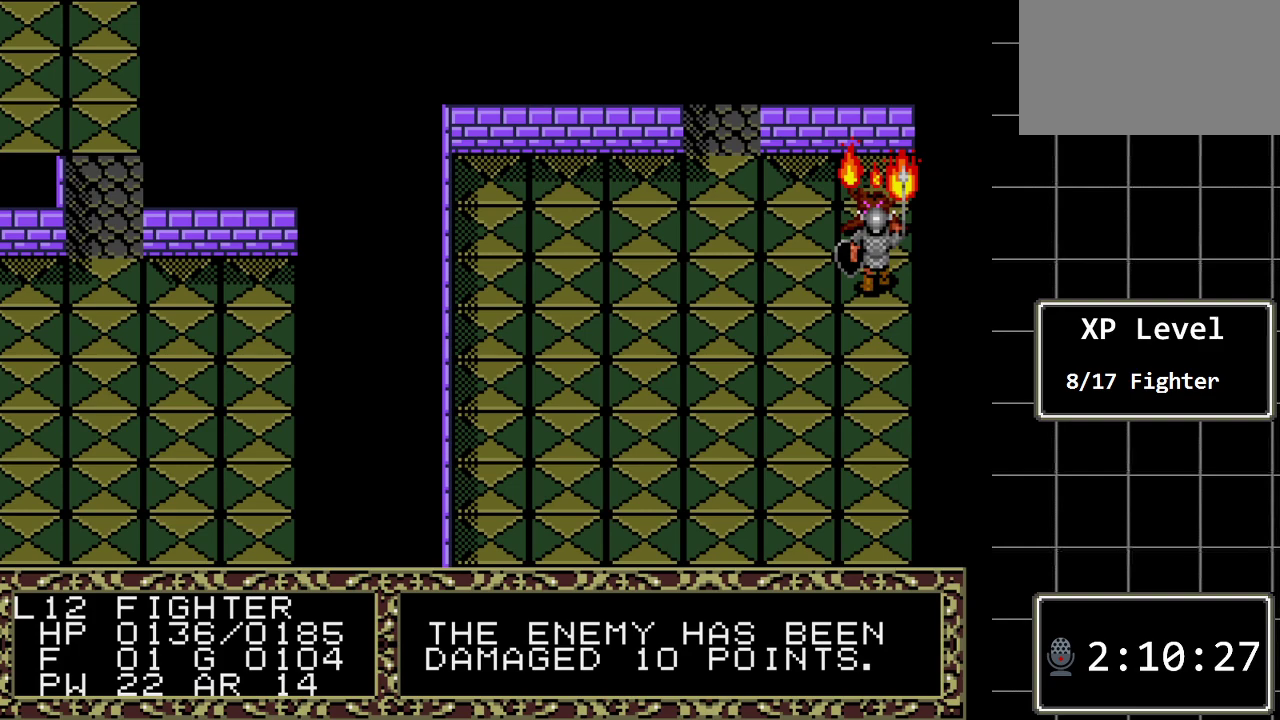
{"buttons": [], "events": []}
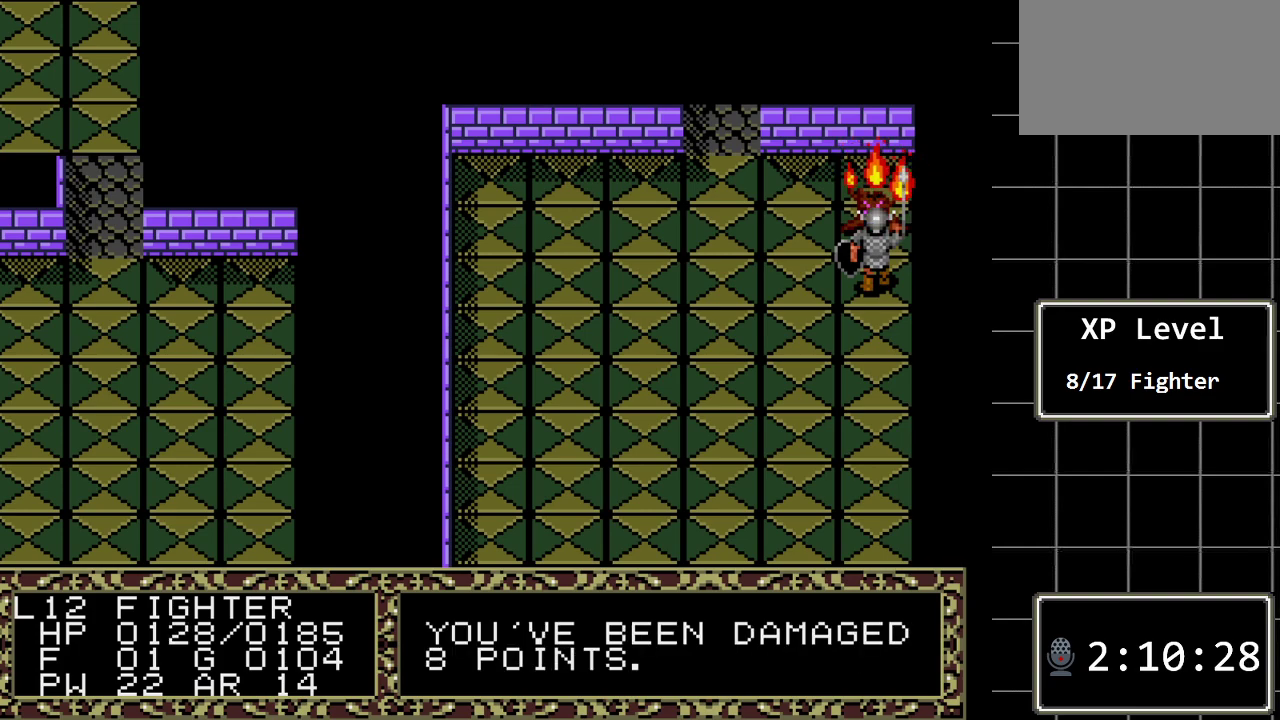
{"buttons": ["DPAD_UP"], "events": [[317, "DPAD_UP", "down"]]}
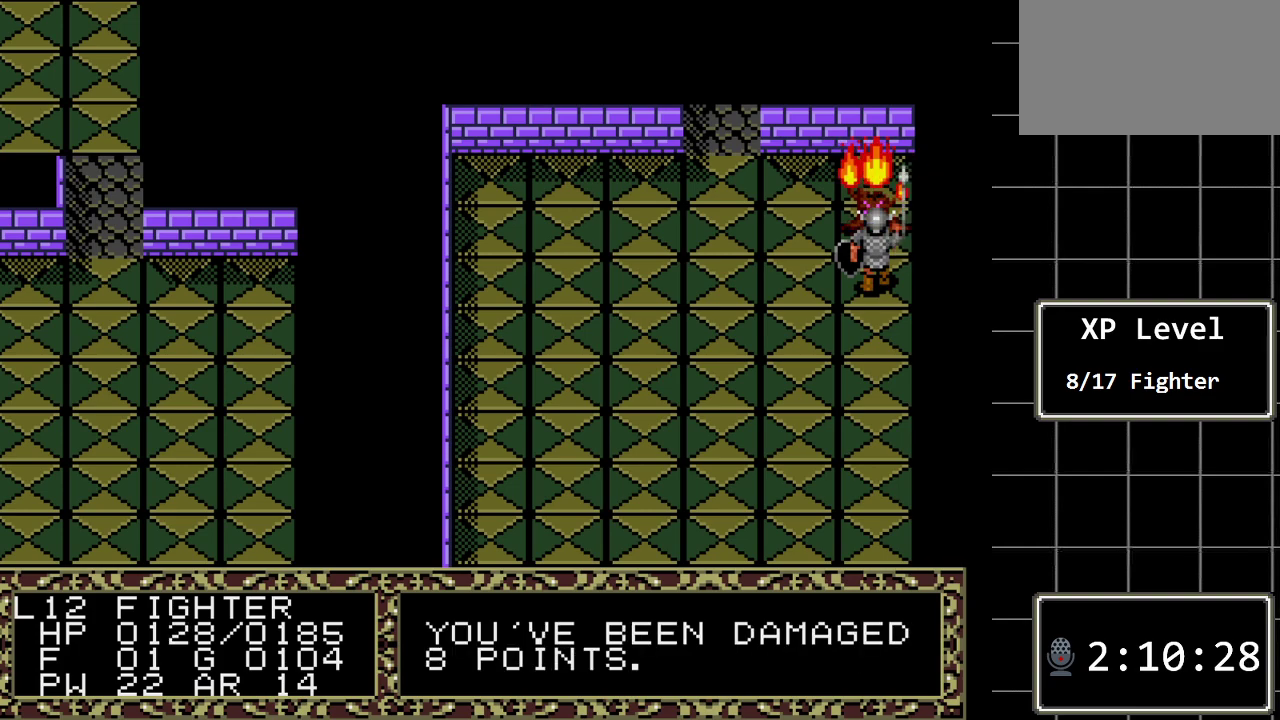
{"buttons": [], "events": [[100, "DPAD_UP", "up"]]}
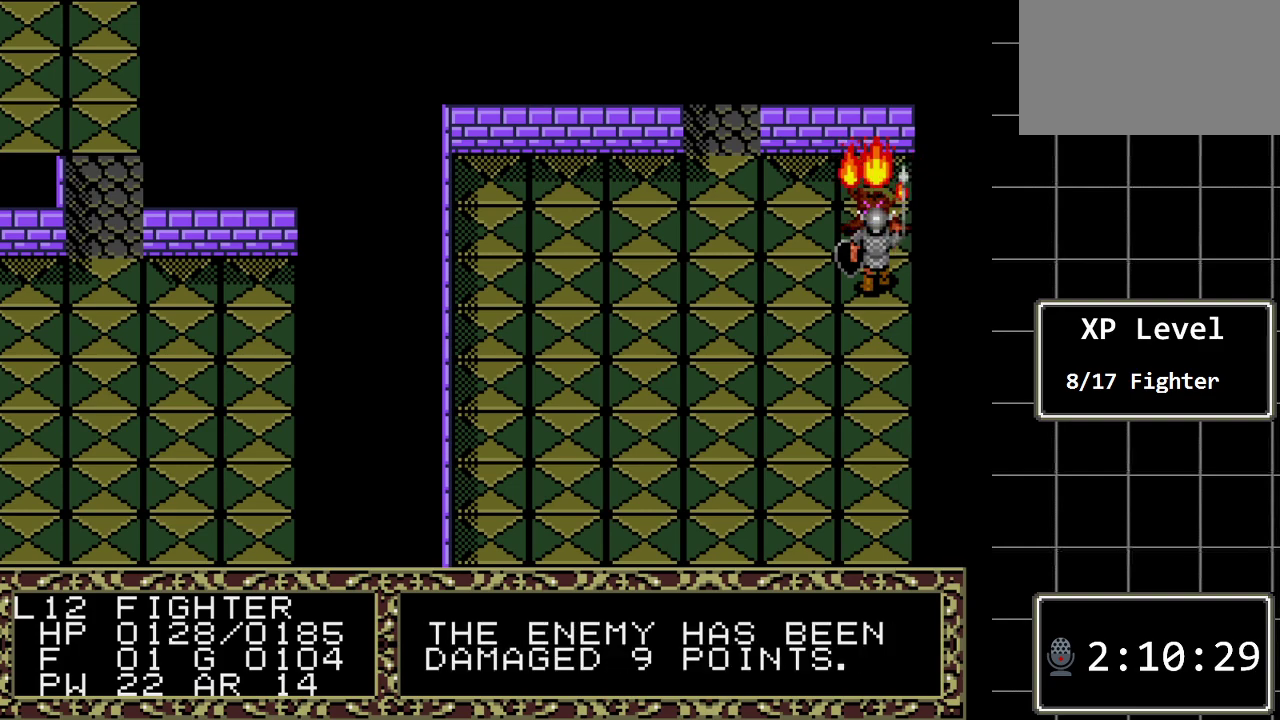
{"buttons": [], "events": []}
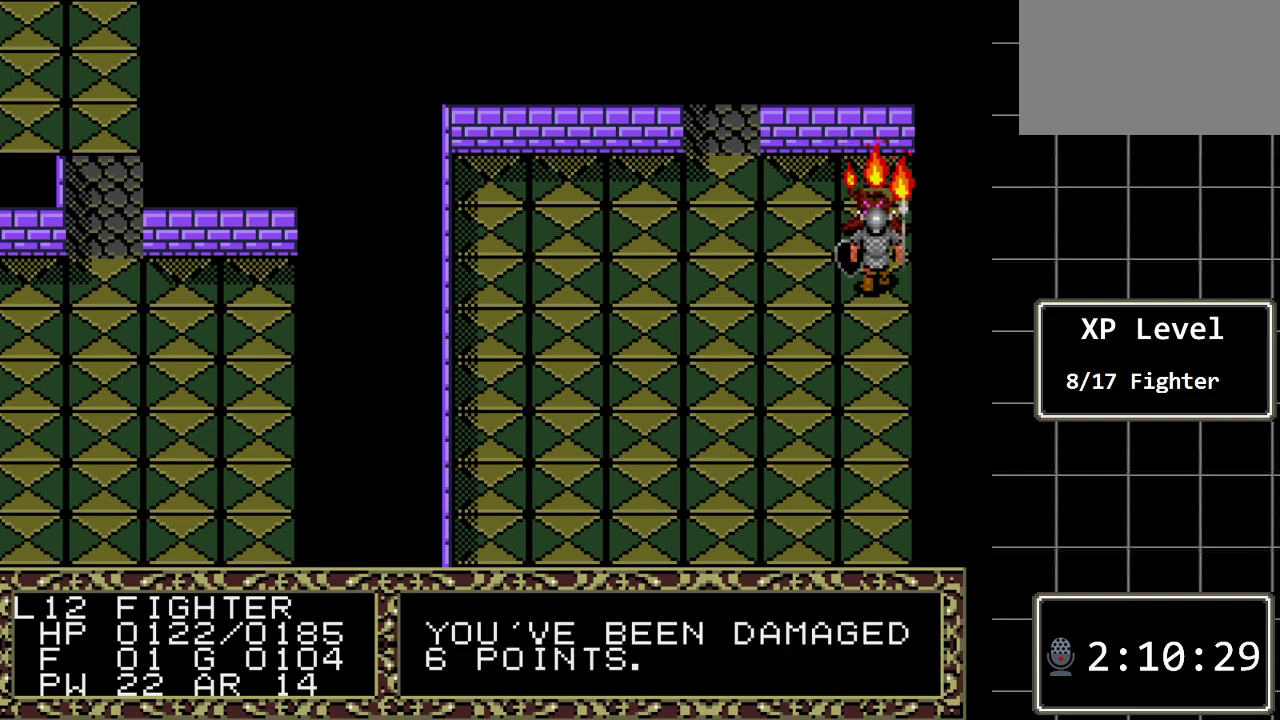
{"buttons": [], "events": [[100, "DPAD_UP", "down"], [350, "DPAD_UP", "up"]]}
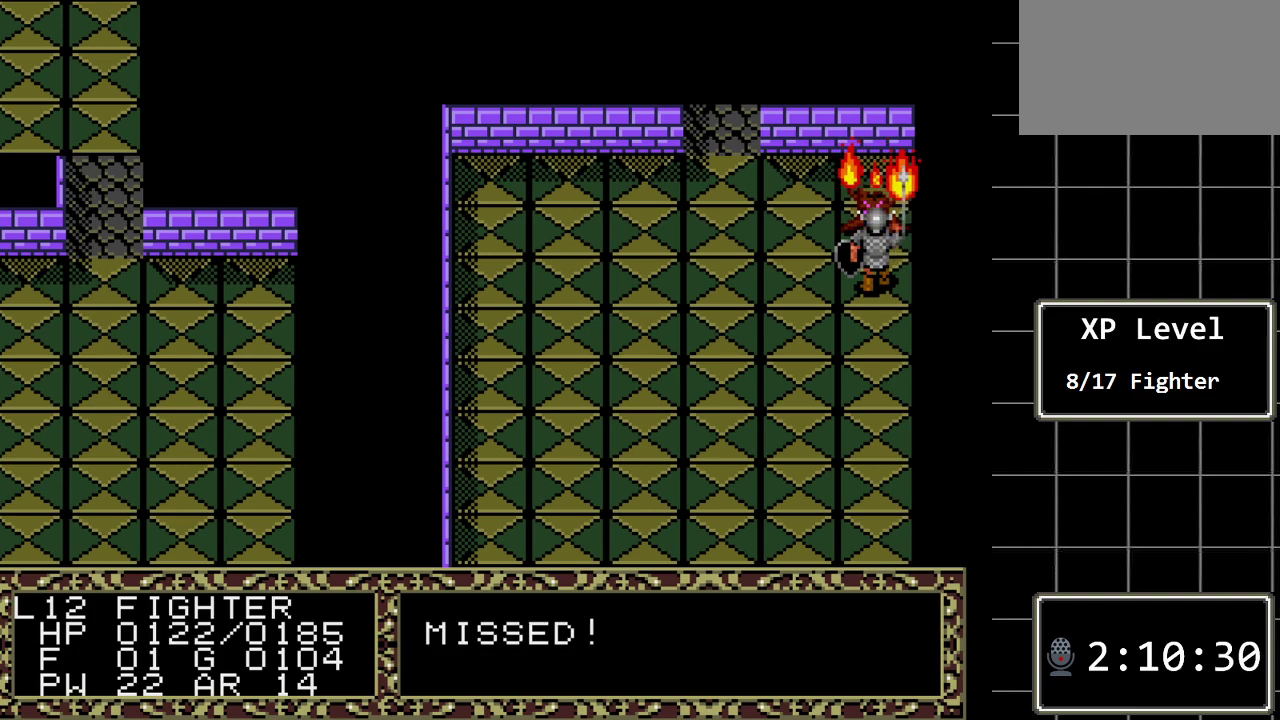
{"buttons": [], "events": []}
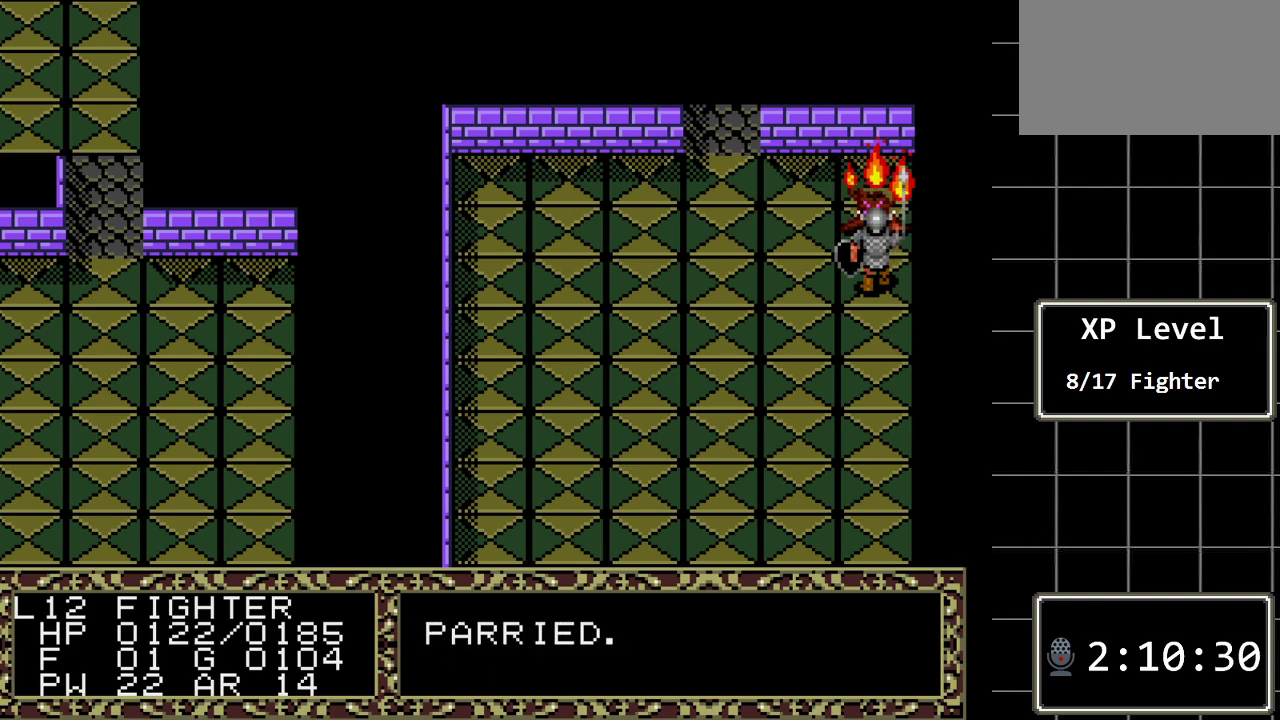
{"buttons": ["DPAD_UP"], "events": [[317, "DPAD_UP", "down"]]}
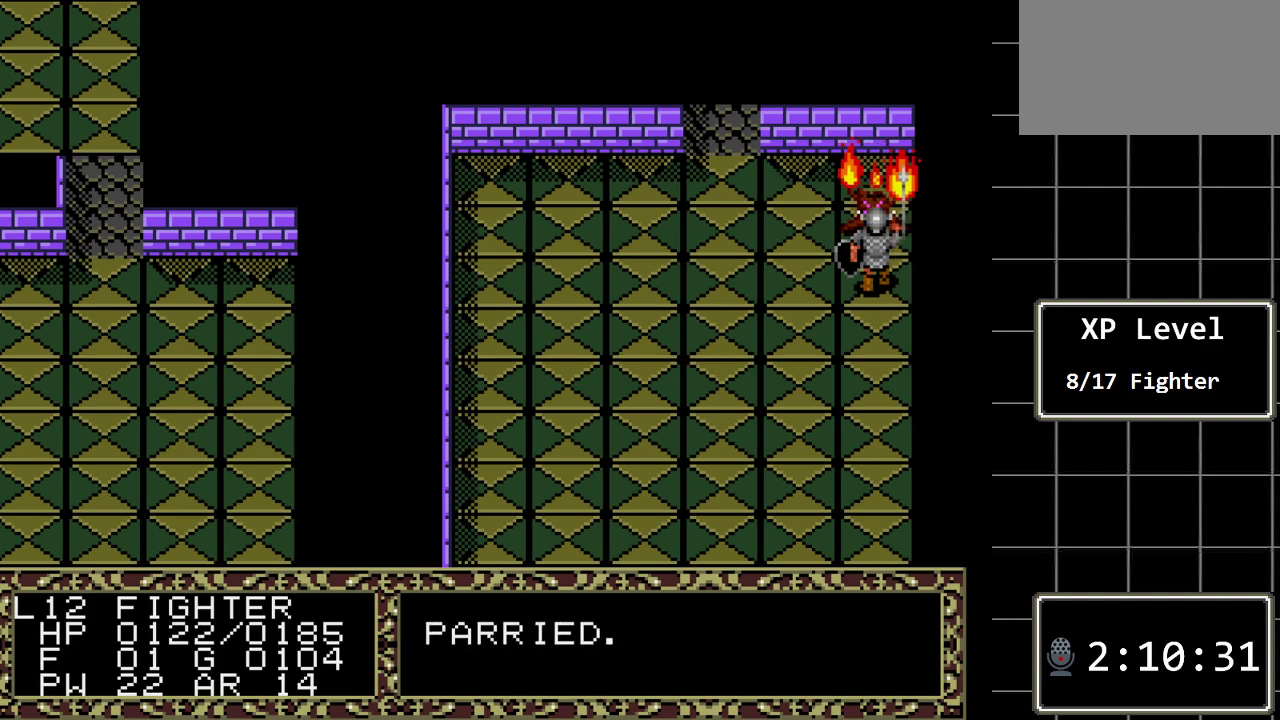
{"buttons": [], "events": [[233, "DPAD_UP", "up"]]}
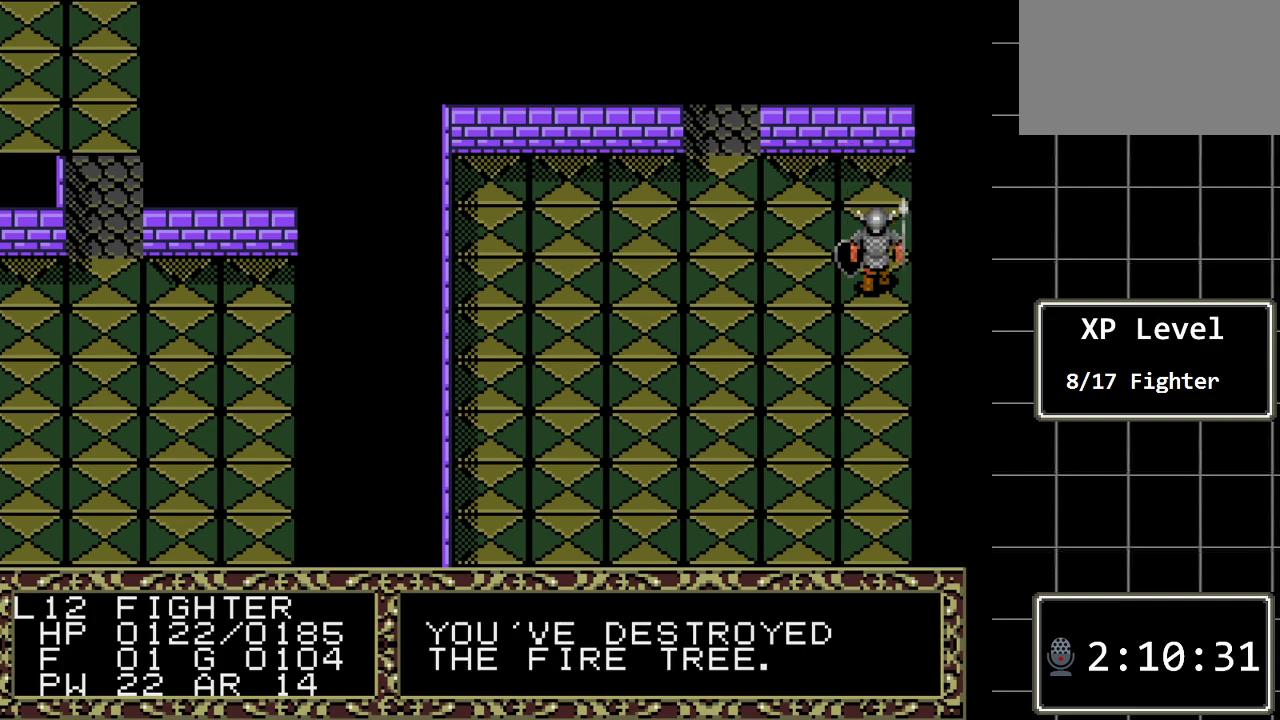
{"buttons": ["DPAD_UP"], "events": [[183, "DPAD_UP", "down"]]}
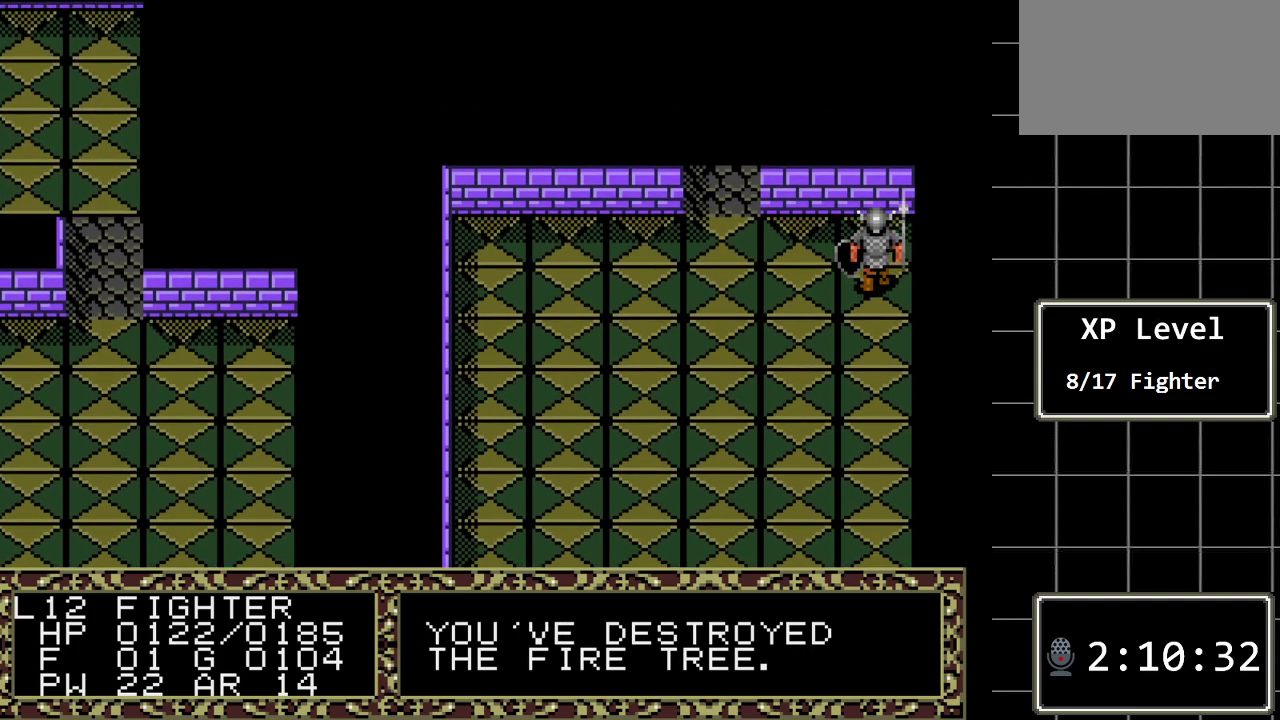
{"buttons": ["DPAD_LEFT"], "events": [[67, "DPAD_LEFT", "down"], [67, "DPAD_UP", "up"]]}